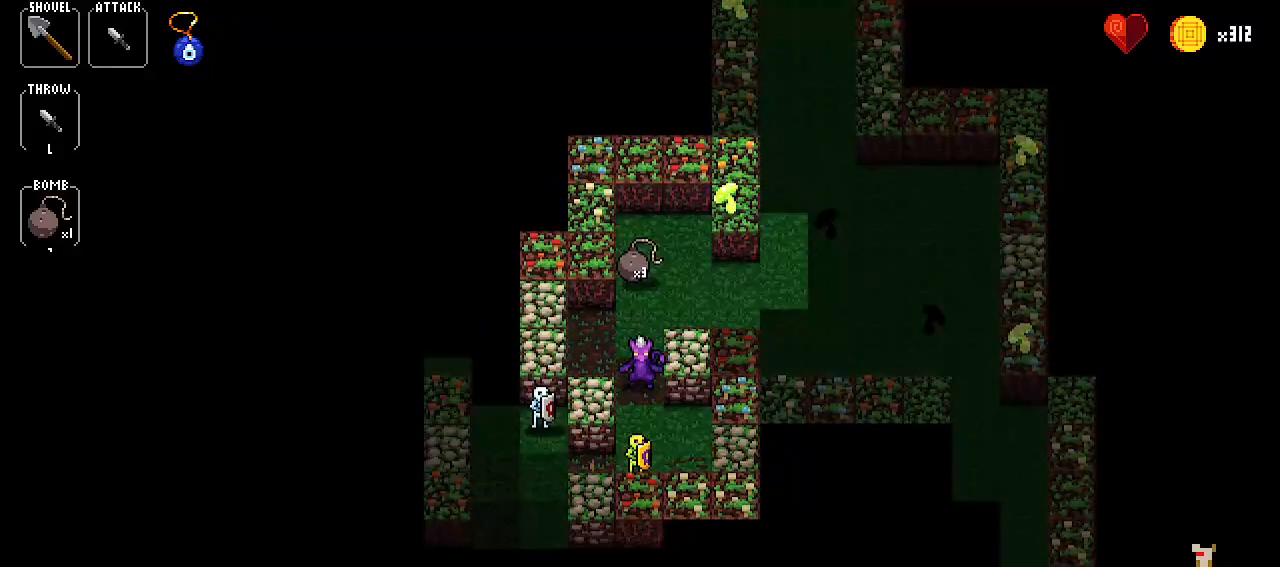
Gameplay with keyboard; each line is a JSON object with the keys held at the frame after it. "events" lists presses ("down") and releases ("up") of "bomb", "down", "item1", "item2", "left", "right", "spell1", "spell2", "throw" and "up" between this image and that frame as [ms after this image, input, new state], when the widget could be followed in between. No other keys are recorded. Mouse input is not recorded. Key names are as the overlay labels them; some are game actions (e.g. jump) rather than physical keys.
{"keys": [], "events": [[66, "down", "down"], [116, "down", "up"], [250, "up", "down"], [350, "up", "up"]]}
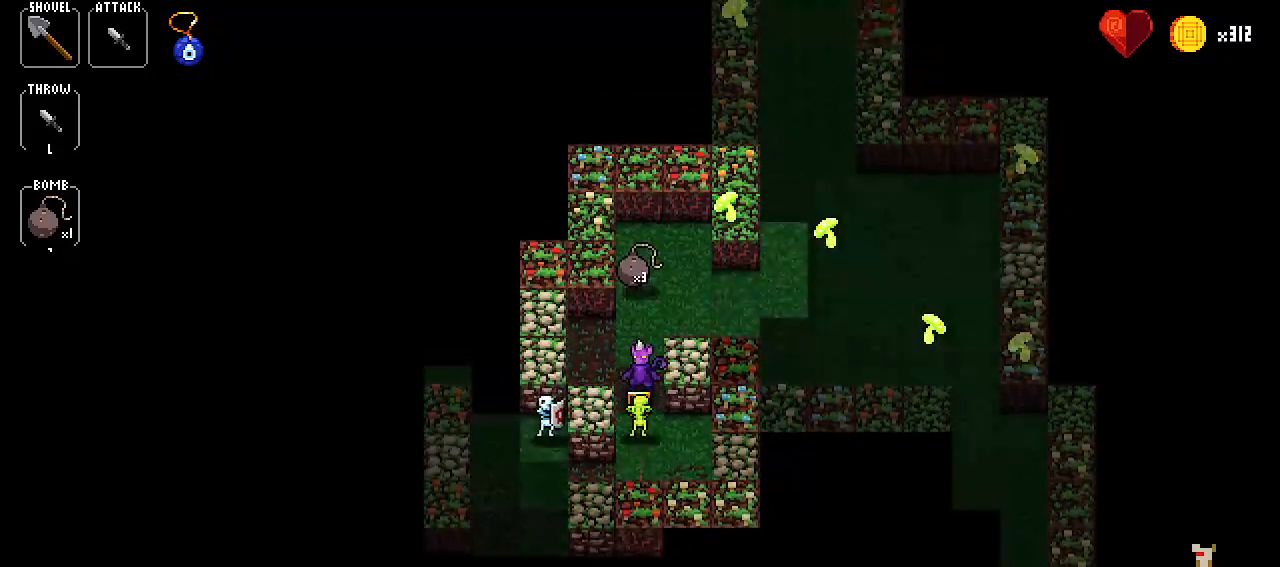
{"keys": ["up"], "events": [[33, "up", "down"], [117, "up", "up"], [217, "right", "down"], [317, "right", "up"], [501, "up", "down"]]}
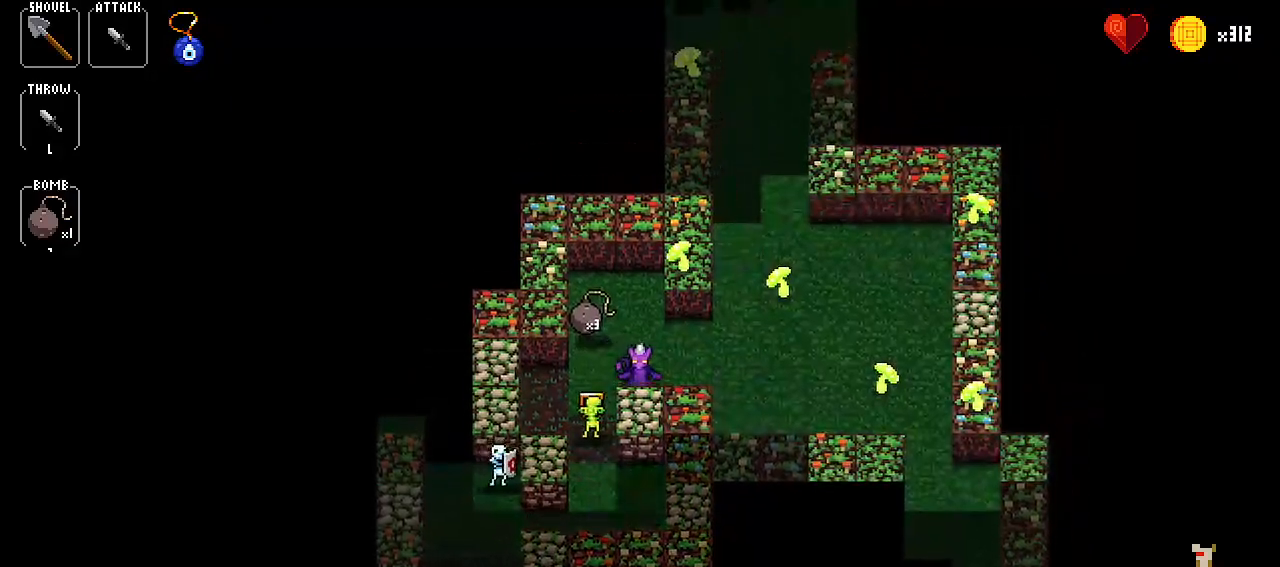
{"keys": ["right"], "events": [[100, "up", "up"], [233, "up", "down"], [367, "up", "up"], [417, "right", "down"]]}
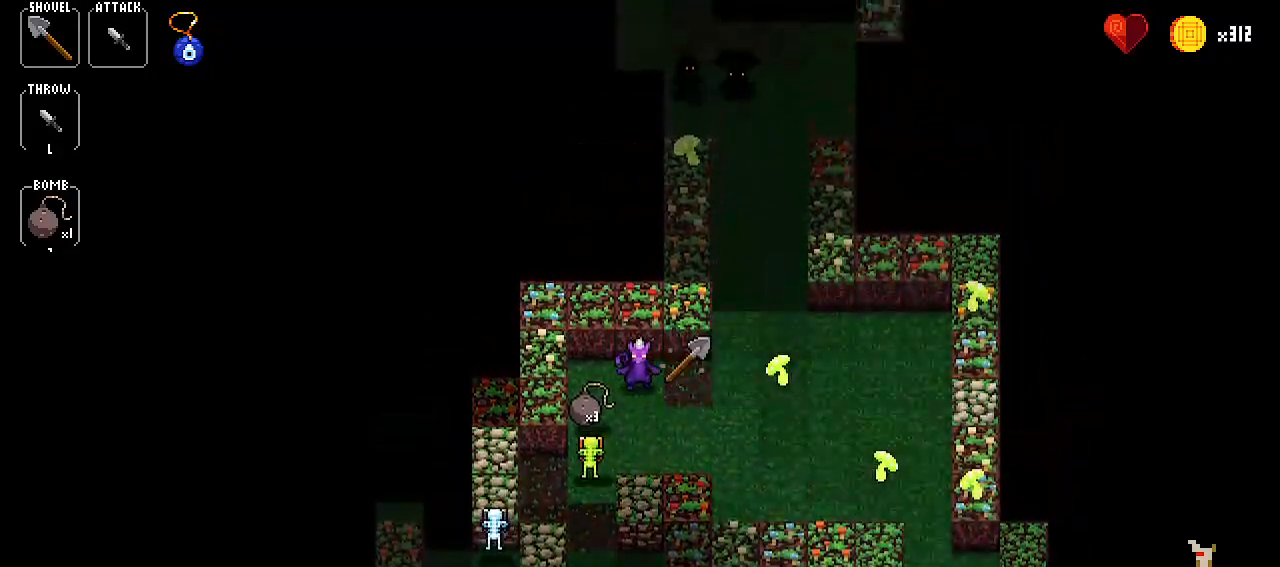
{"keys": [], "events": [[17, "right", "up"], [167, "down", "down"], [250, "down", "up"], [400, "left", "down"], [484, "left", "up"]]}
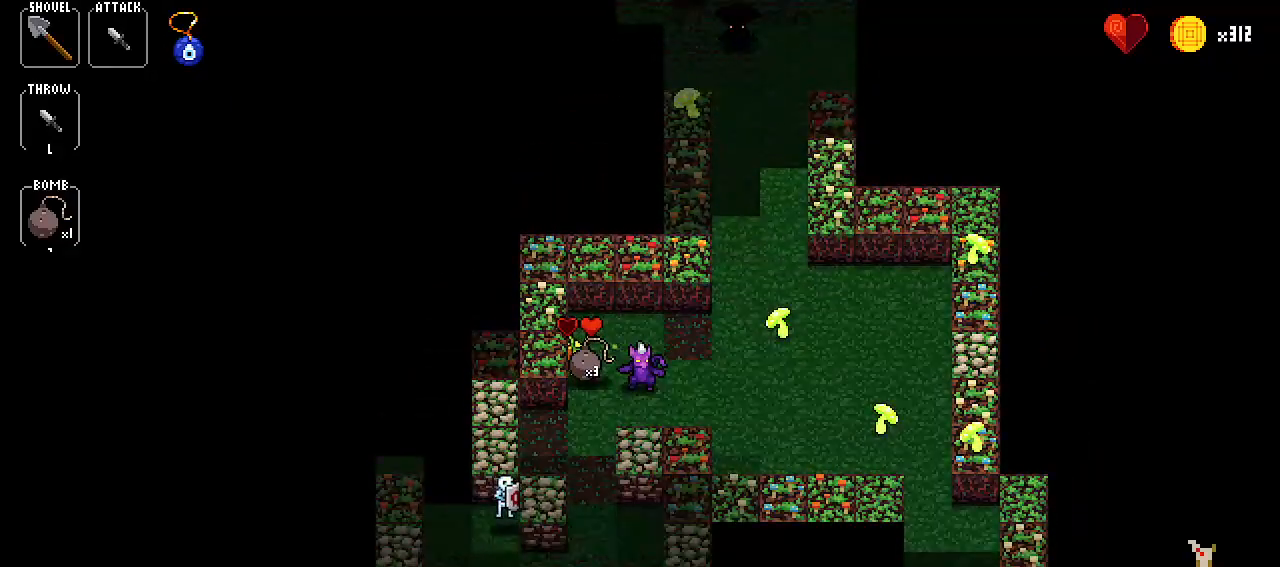
{"keys": ["down"], "events": [[116, "left", "down"], [267, "left", "up"], [367, "down", "down"]]}
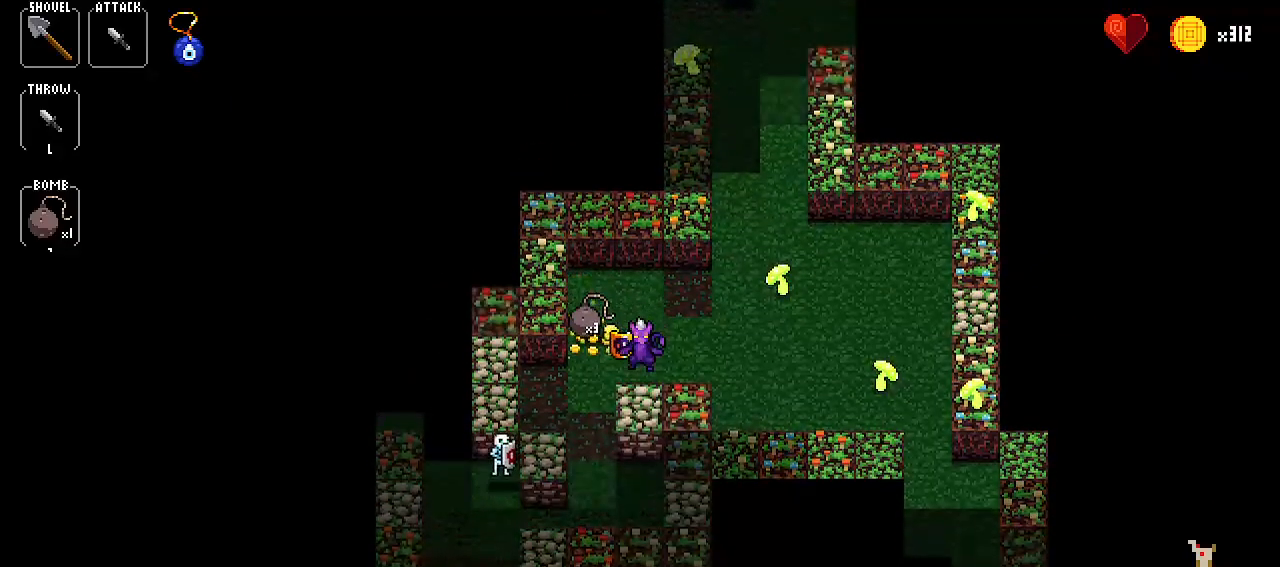
{"keys": [], "events": [[17, "down", "up"], [100, "left", "down"], [284, "left", "up"], [334, "down", "down"], [434, "down", "up"]]}
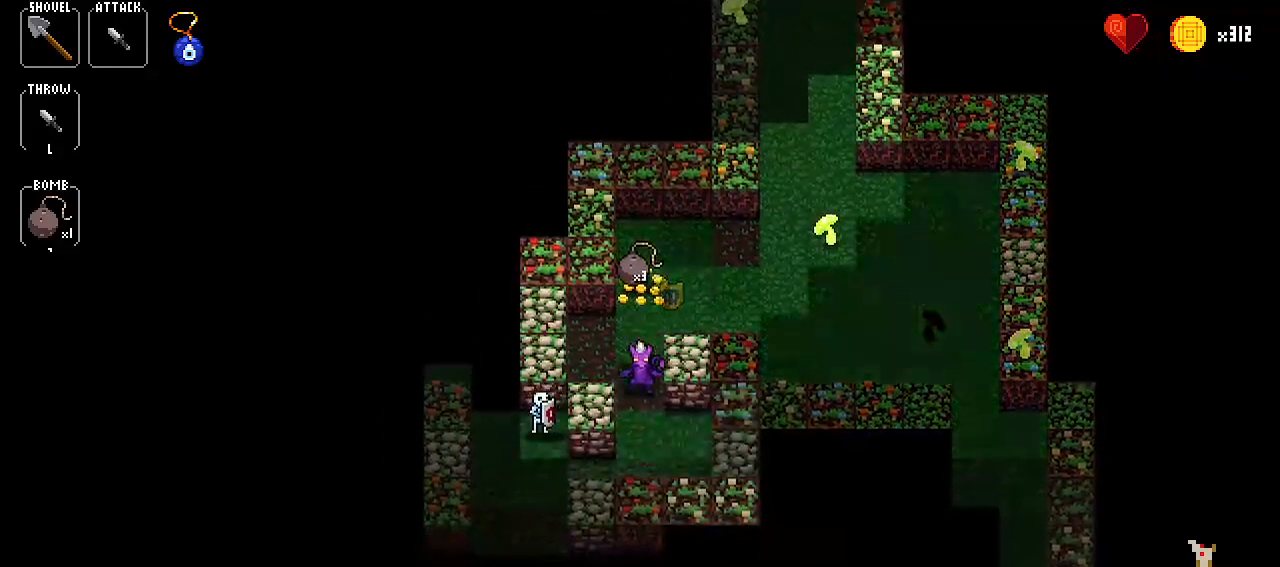
{"keys": [], "events": [[66, "down", "down"], [166, "down", "up"], [300, "down", "down"], [383, "down", "up"]]}
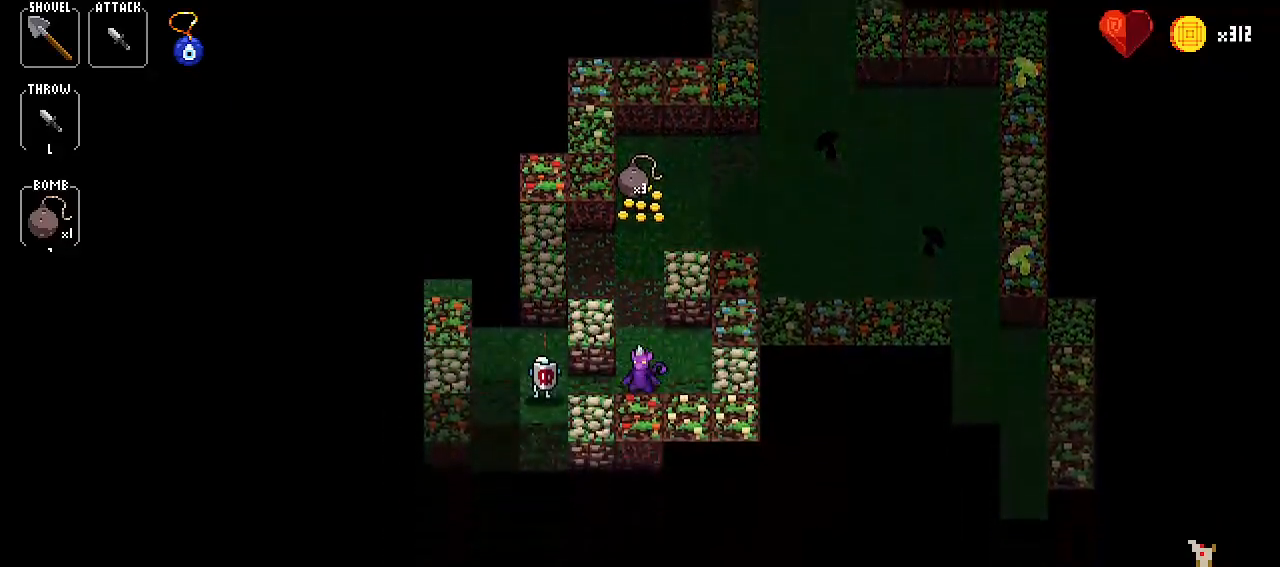
{"keys": ["down"], "events": [[33, "up", "down"], [83, "up", "up"], [217, "up", "down"], [317, "up", "up"], [451, "down", "down"]]}
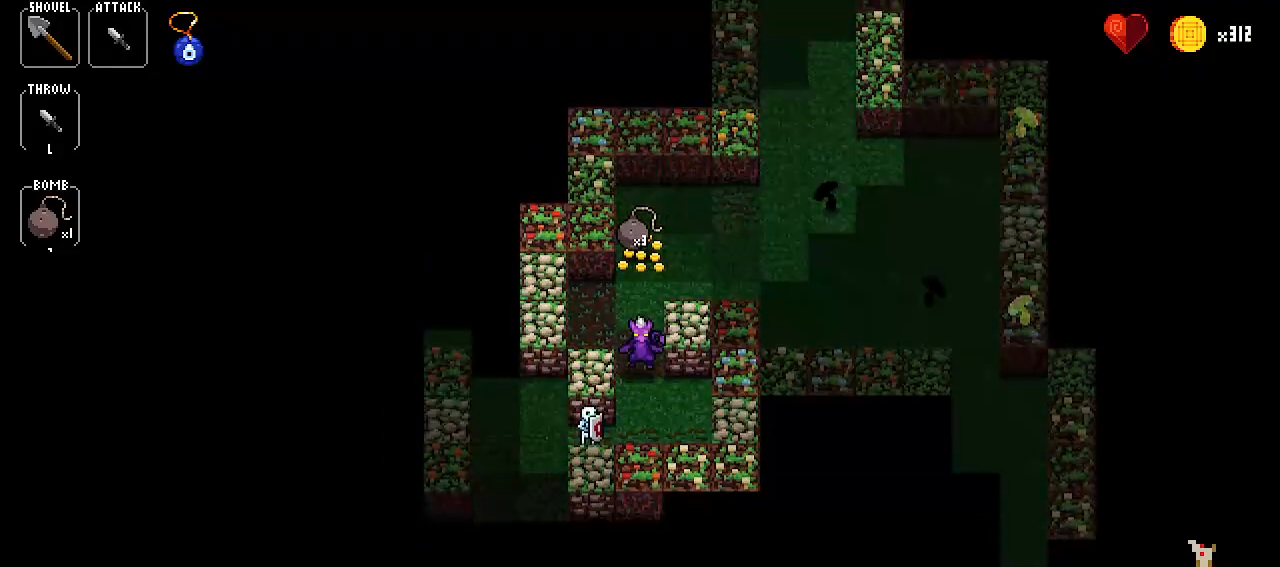
{"keys": ["up"], "events": [[100, "down", "up"], [233, "up", "down"], [283, "up", "up"], [467, "up", "down"]]}
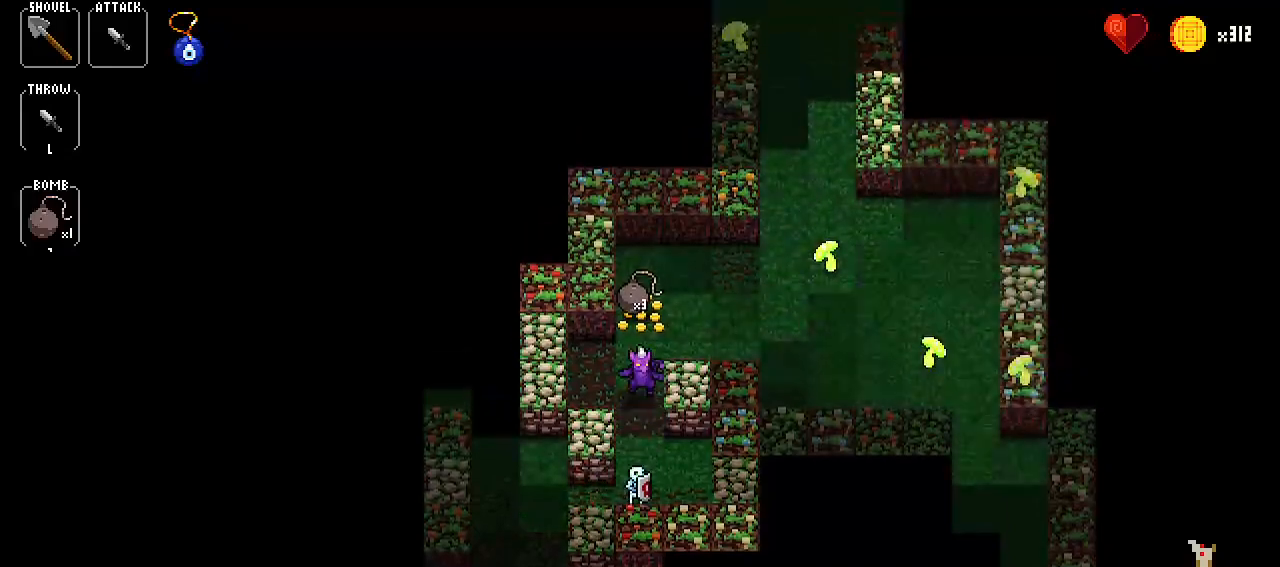
{"keys": [], "events": [[17, "up", "up"], [150, "right", "down"], [250, "right", "up"], [384, "up", "down"], [484, "up", "up"]]}
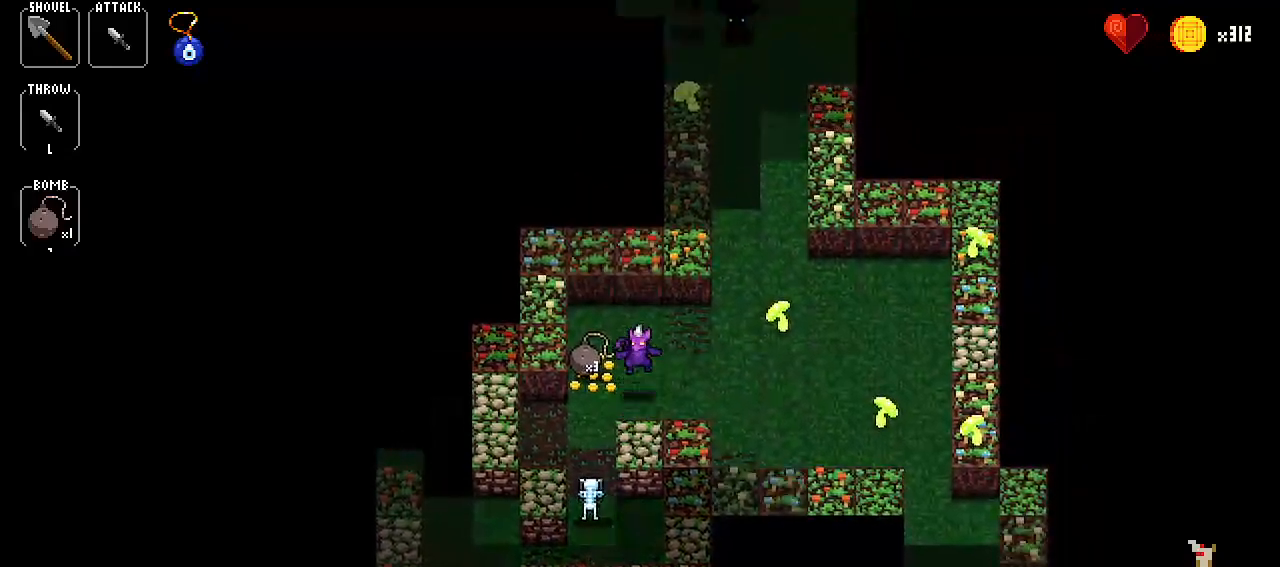
{"keys": ["up"], "events": [[133, "up", "down"], [250, "up", "up"], [350, "up", "down"]]}
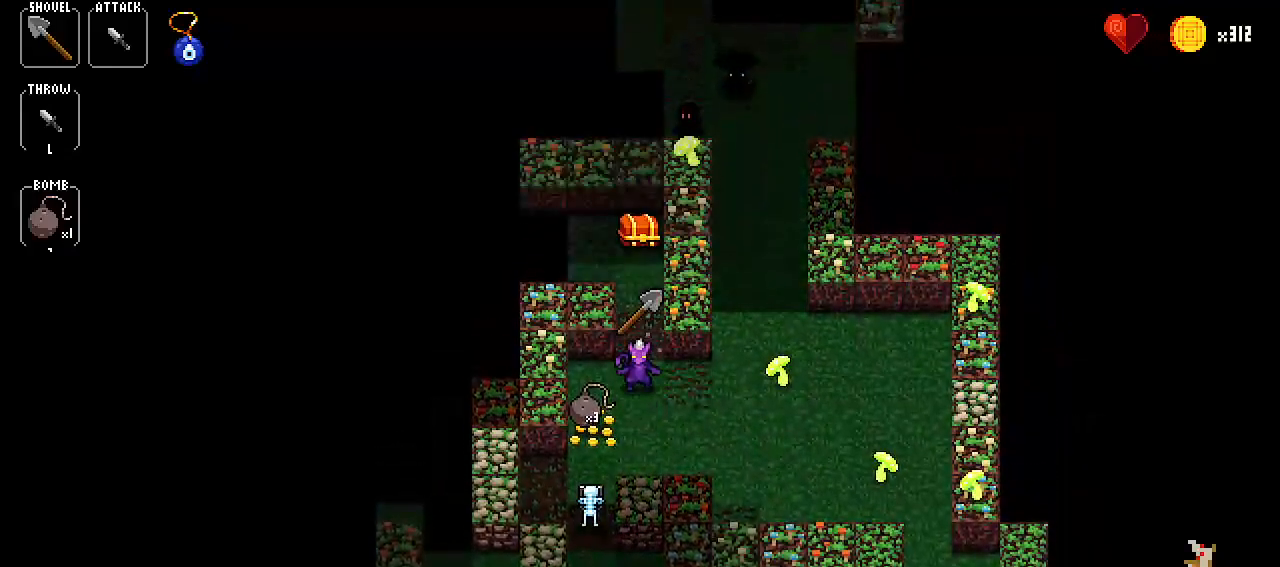
{"keys": [], "events": [[50, "up", "up"], [83, "down", "down"], [267, "down", "up"], [317, "up", "down"], [501, "up", "up"]]}
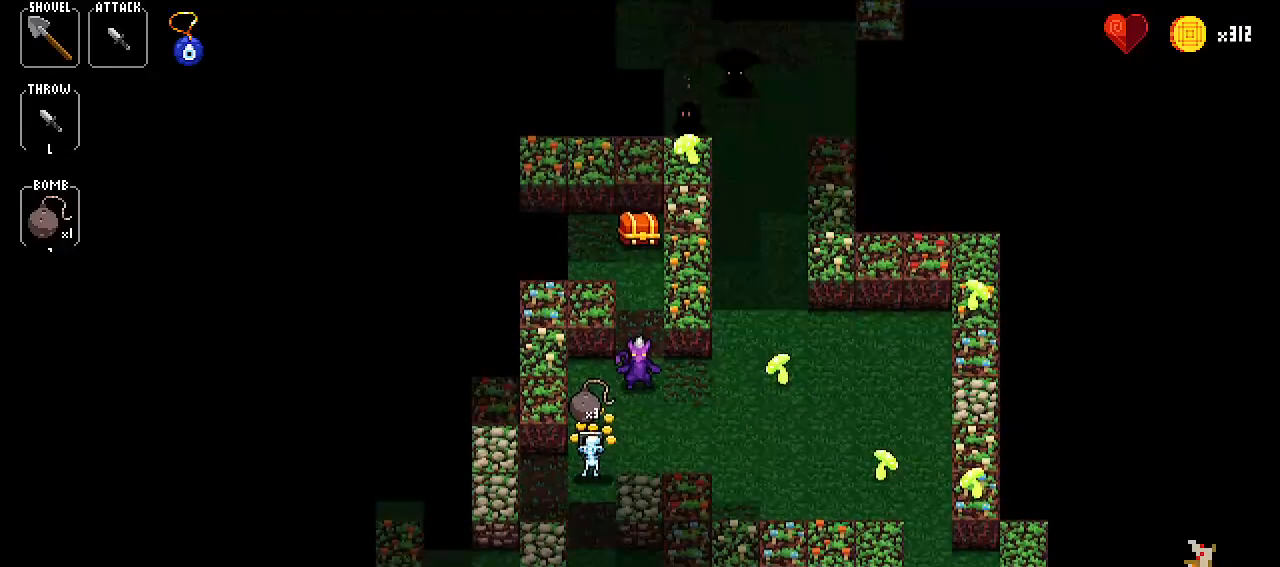
{"keys": ["down"], "events": [[50, "down", "down"], [183, "down", "up"], [283, "left", "down"], [417, "left", "up"], [467, "down", "down"]]}
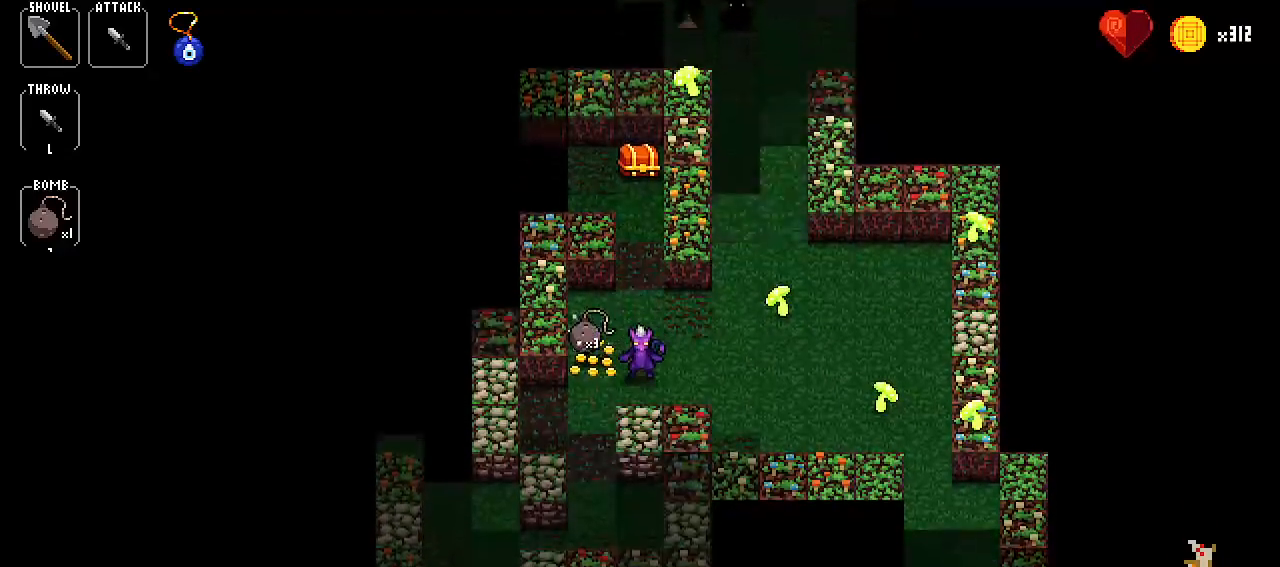
{"keys": ["down"], "events": [[150, "down", "up"], [200, "left", "down"], [384, "left", "up"], [484, "down", "down"]]}
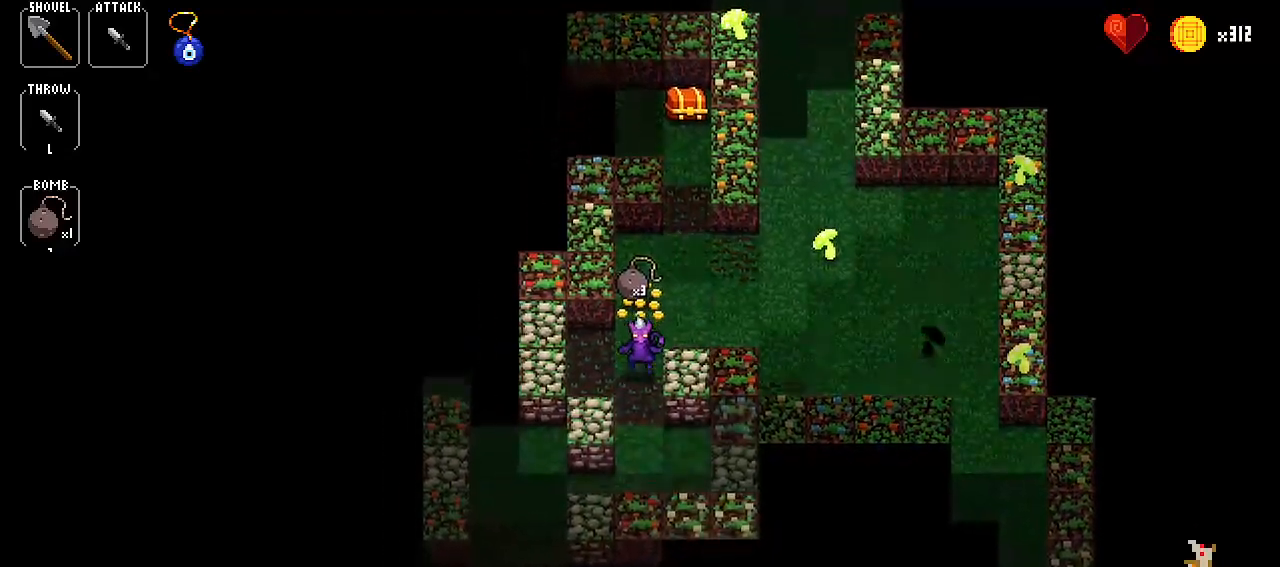
{"keys": ["down"], "events": [[33, "down", "up"], [216, "down", "down"], [283, "down", "up"], [417, "down", "down"]]}
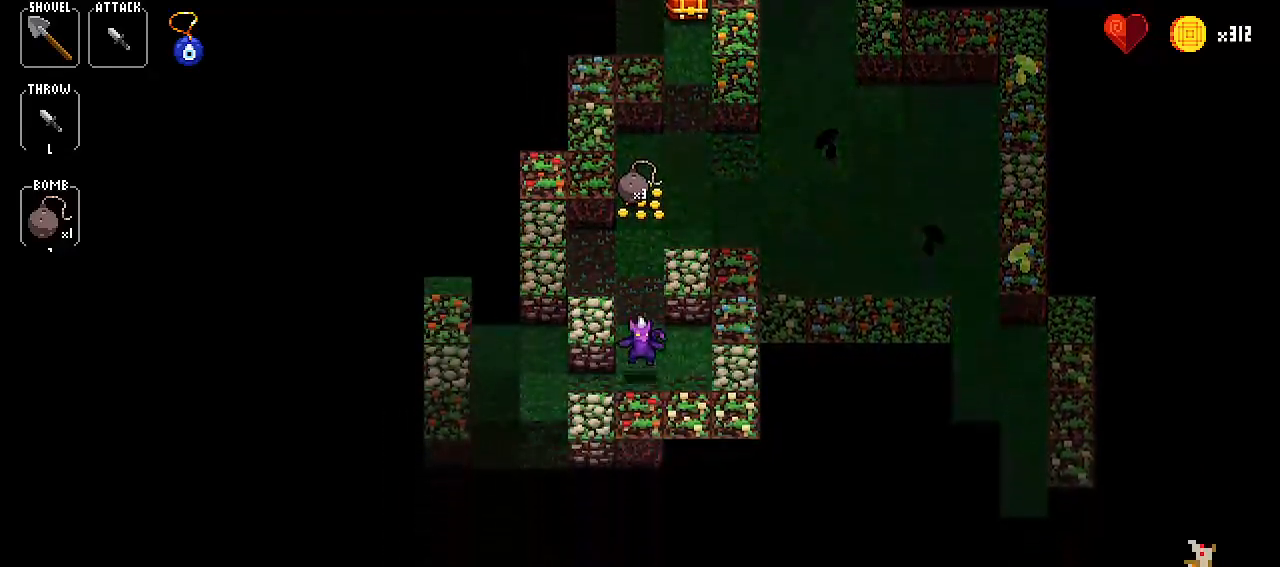
{"keys": [], "events": [[17, "down", "up"], [167, "down", "down"], [300, "down", "up"], [434, "up", "down"], [484, "up", "up"]]}
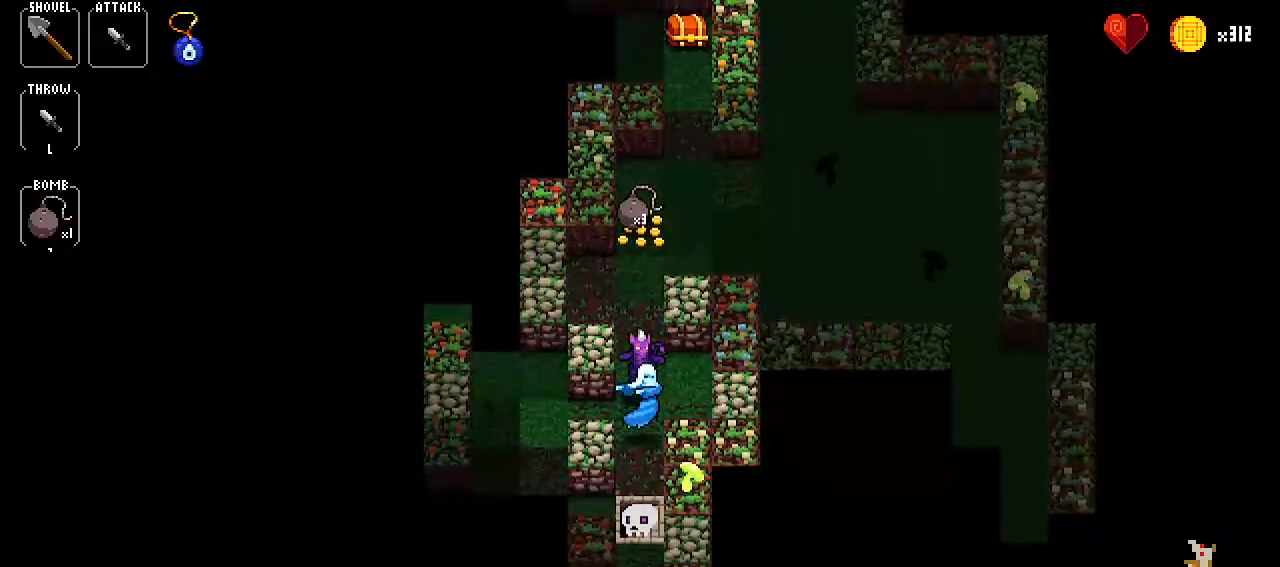
{"keys": [], "events": [[116, "up", "down"], [216, "up", "up"], [367, "up", "down"], [417, "up", "up"]]}
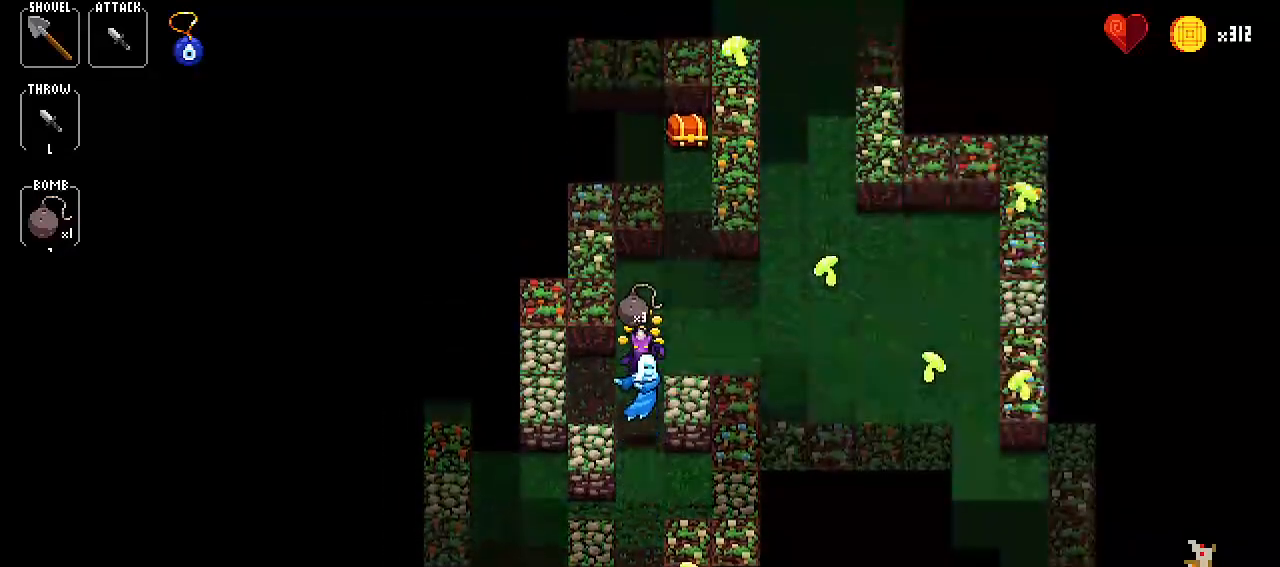
{"keys": [], "events": [[84, "right", "down"], [134, "right", "up"], [334, "right", "down"], [467, "right", "up"]]}
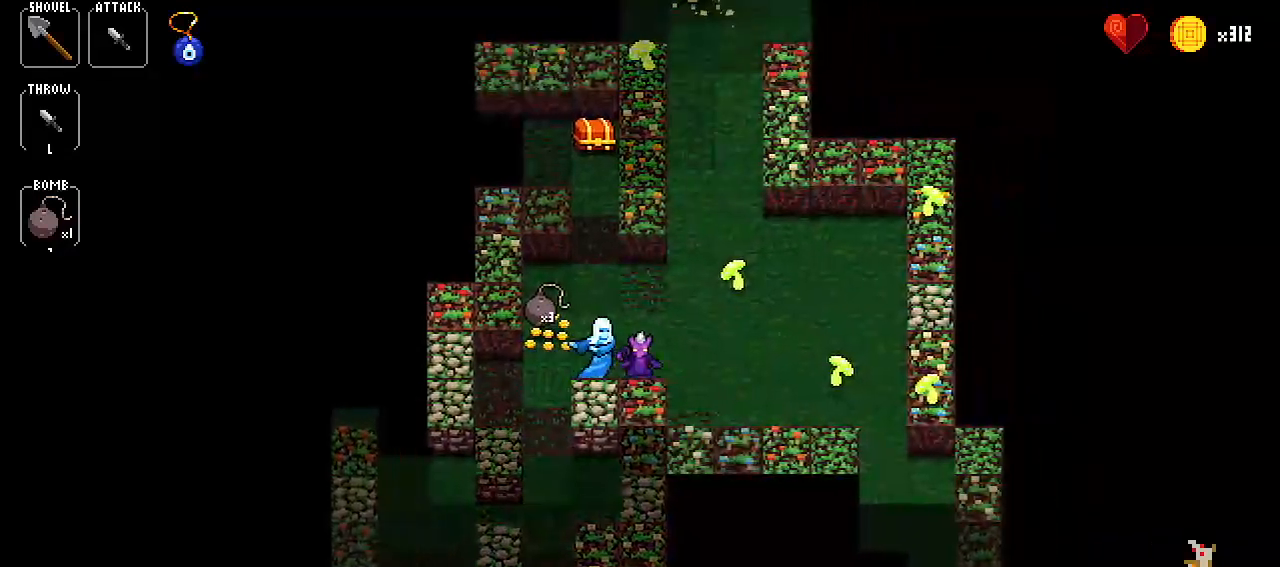
{"keys": [], "events": [[66, "up", "down"], [200, "up", "up"], [300, "down", "down"], [333, "down", "up"]]}
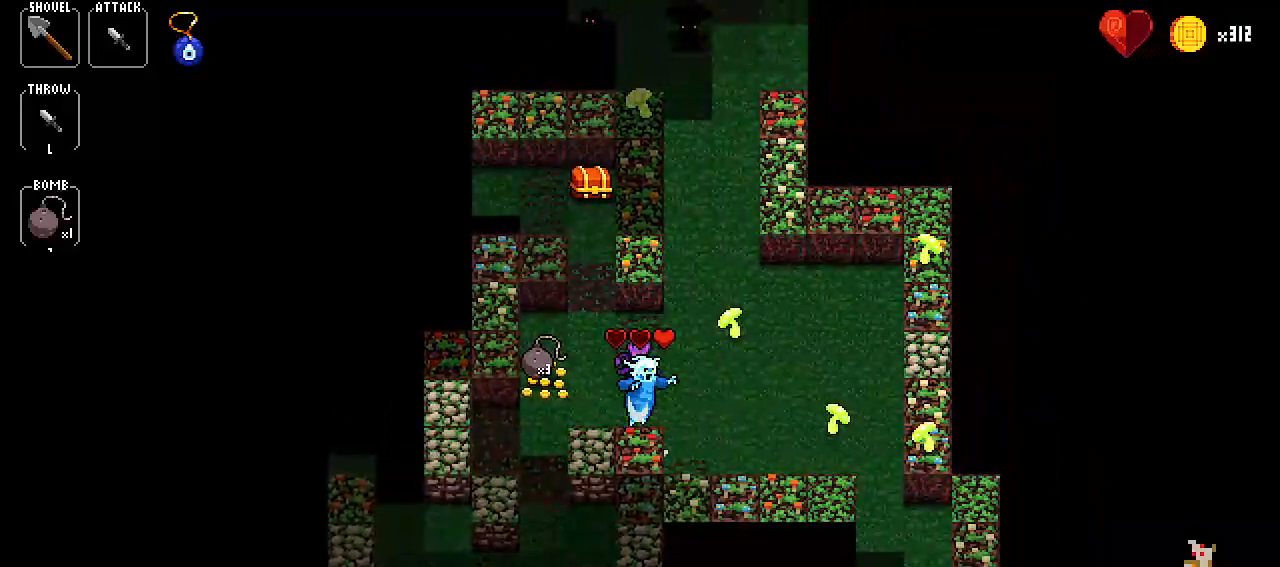
{"keys": ["left"], "events": [[33, "down", "down"], [83, "down", "up"], [267, "down", "down"], [367, "down", "up"], [501, "left", "down"]]}
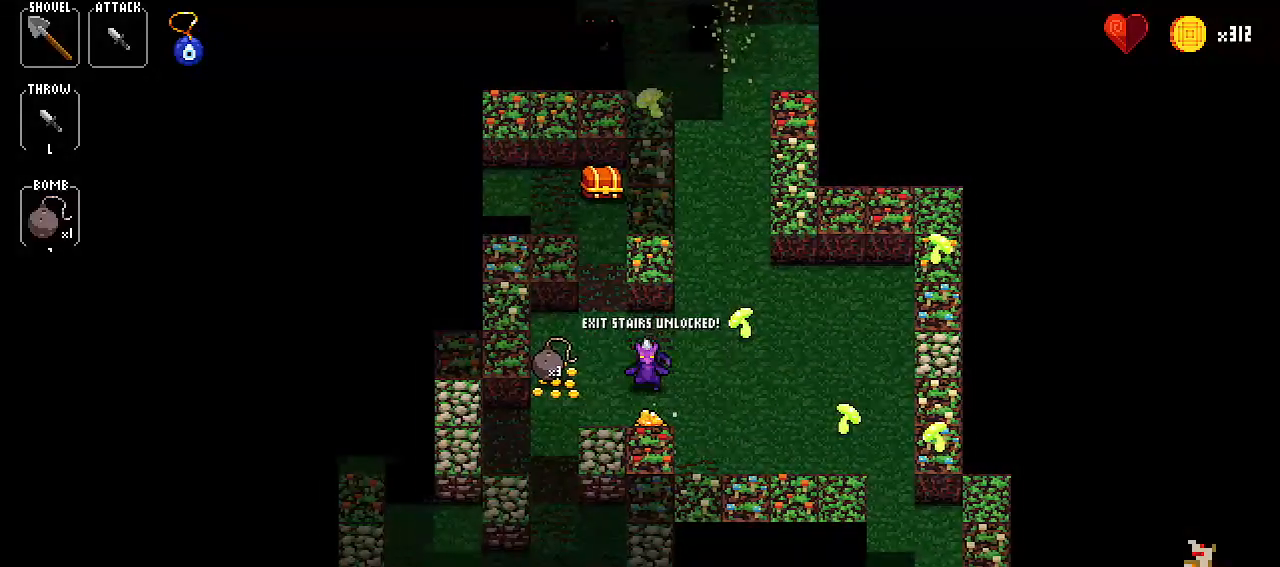
{"keys": ["left"], "events": [[100, "left", "up"], [233, "down", "down"], [333, "down", "up"], [433, "left", "down"]]}
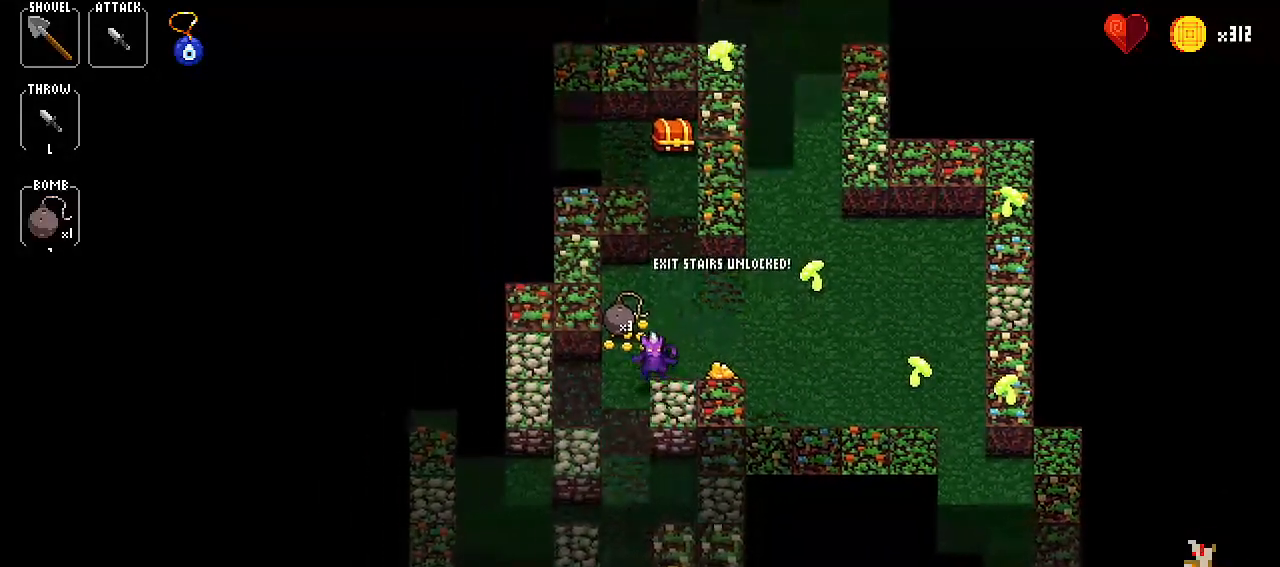
{"keys": [], "events": [[67, "left", "up"], [400, "down", "down"], [434, "down", "up"]]}
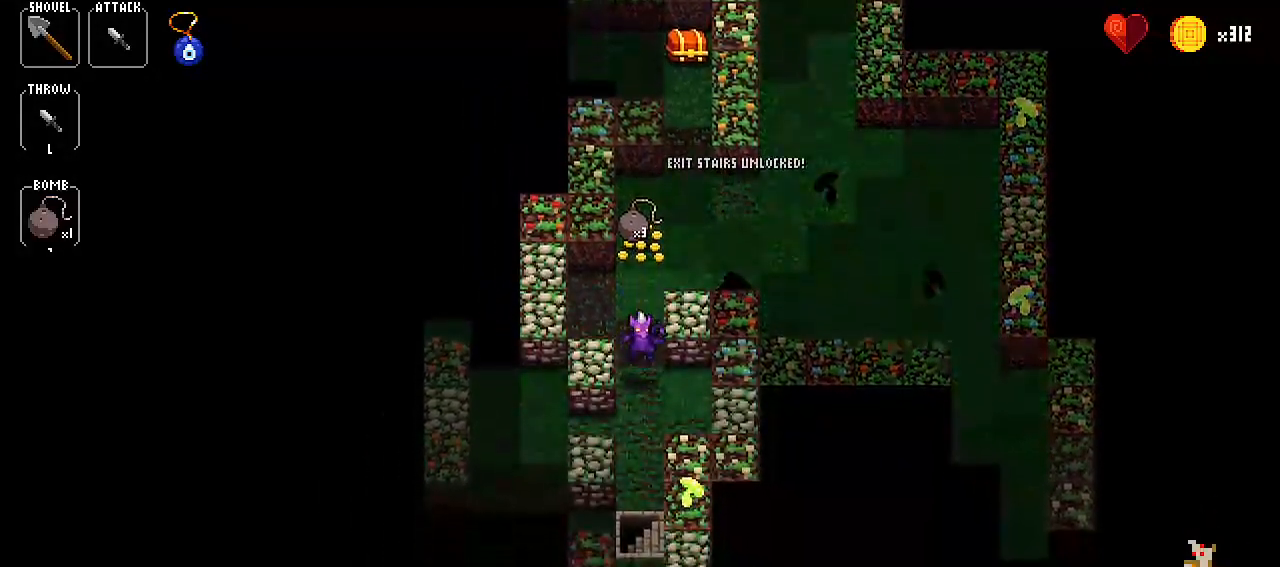
{"keys": [], "events": [[133, "down", "down"], [183, "down", "up"], [400, "down", "down"], [450, "down", "up"]]}
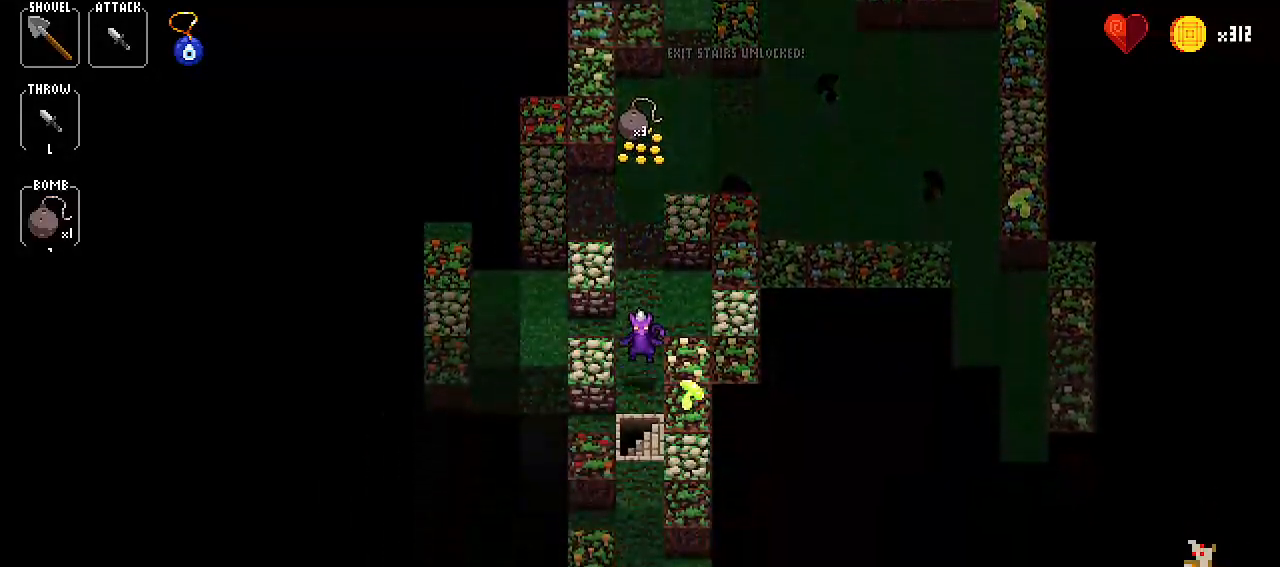
{"keys": [], "events": [[100, "down", "down"], [150, "down", "up"]]}
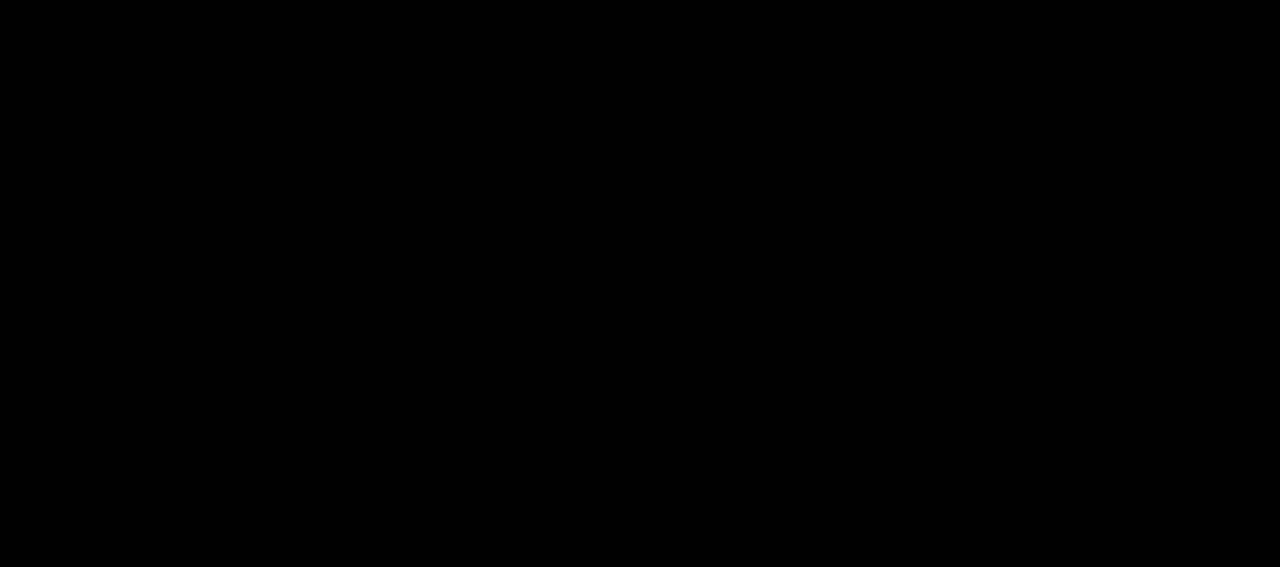
{"keys": [], "events": []}
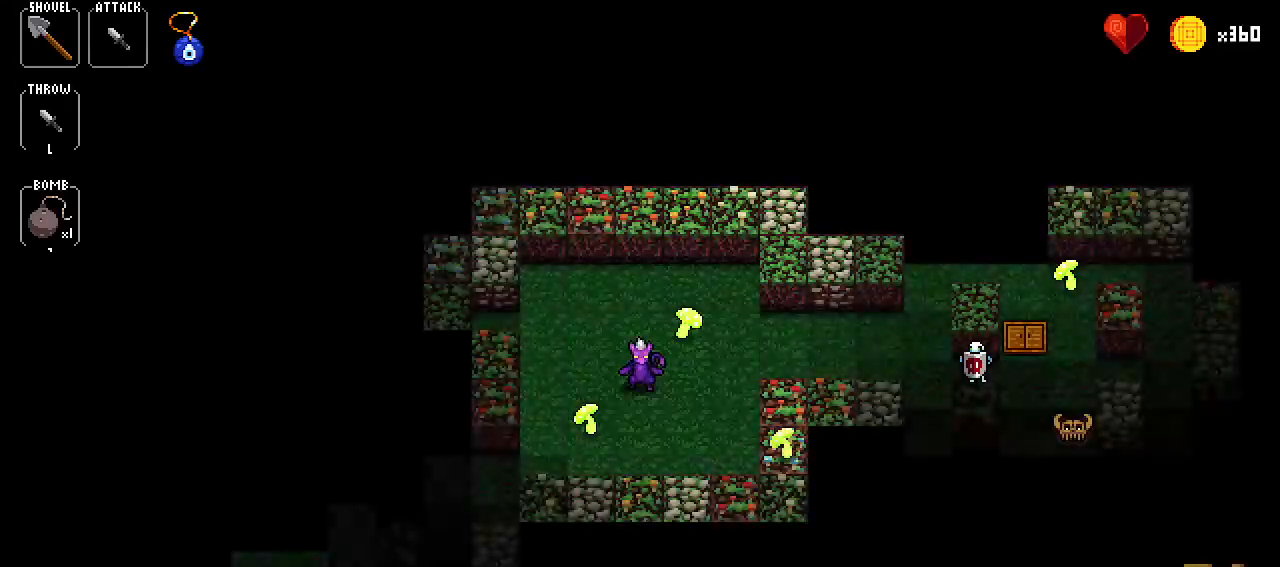
{"keys": [], "events": []}
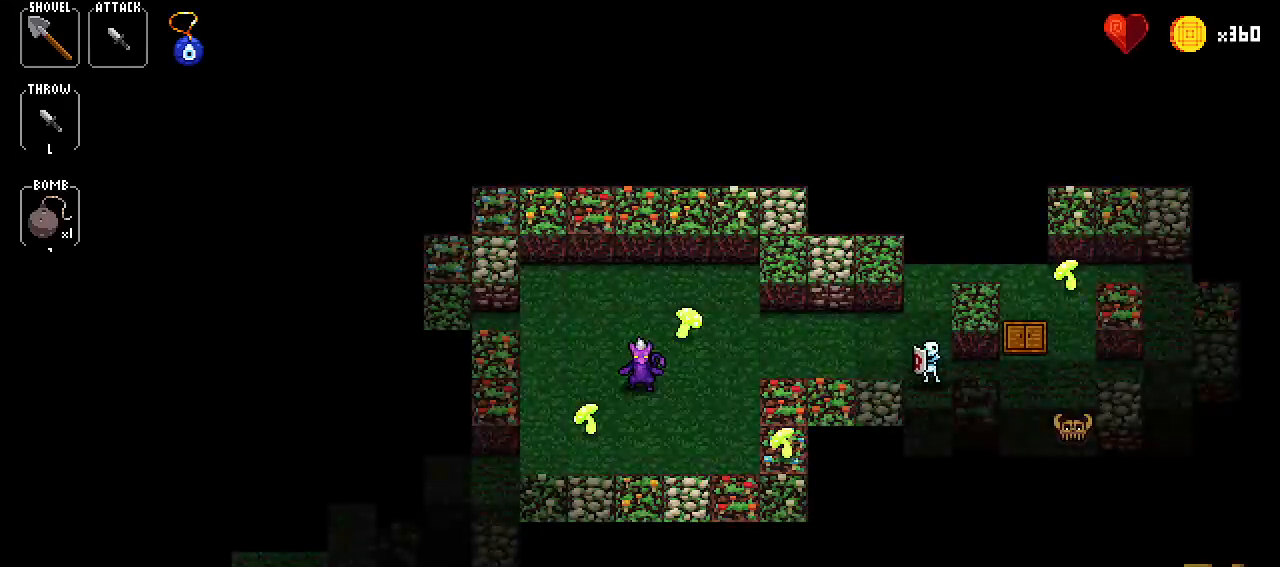
{"keys": ["right"], "events": [[200, "right", "down"], [250, "right", "up"], [367, "right", "down"]]}
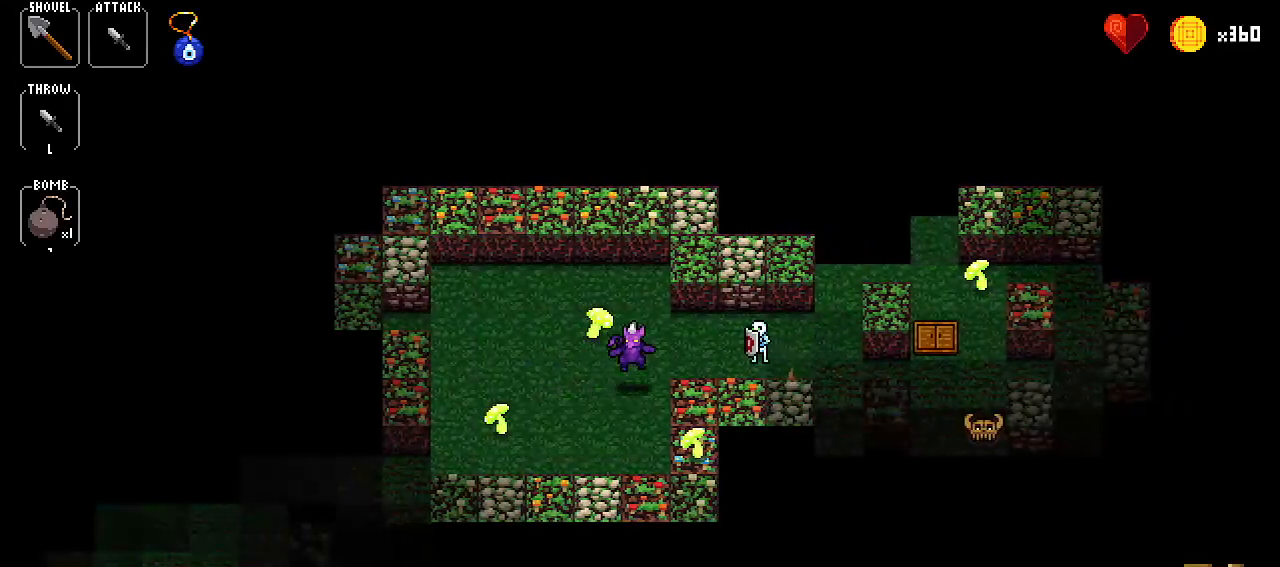
{"keys": [], "events": [[34, "right", "up"], [134, "left", "down"], [301, "right", "down"], [317, "left", "up"], [451, "right", "up"]]}
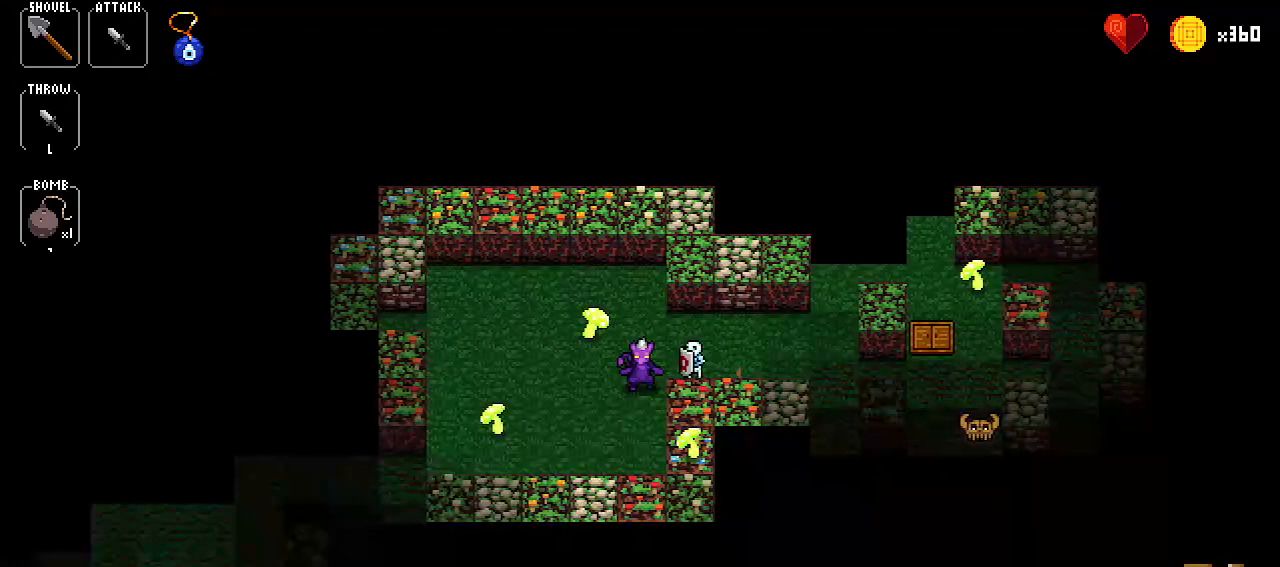
{"keys": ["right"], "events": [[50, "right", "down"], [150, "right", "up"], [233, "up", "down"], [384, "up", "up"], [467, "right", "down"]]}